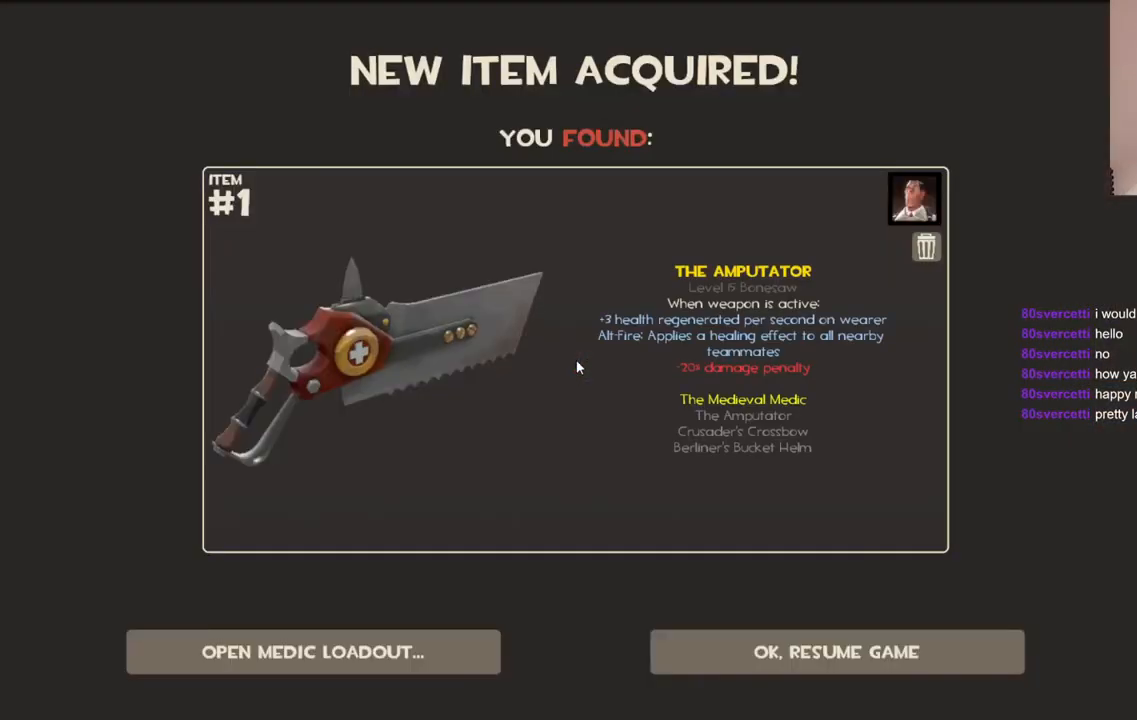
Gameplay with a controller (PlayStation layout); each line is a JSON object with the inputs held at the frame after it. "events" lists button and stick changes between this image and that frame as [ms after this image, input, new state], when the widget could be followed in between.
{"buttons": [], "left_stick": "center", "right_stick": "center", "events": []}
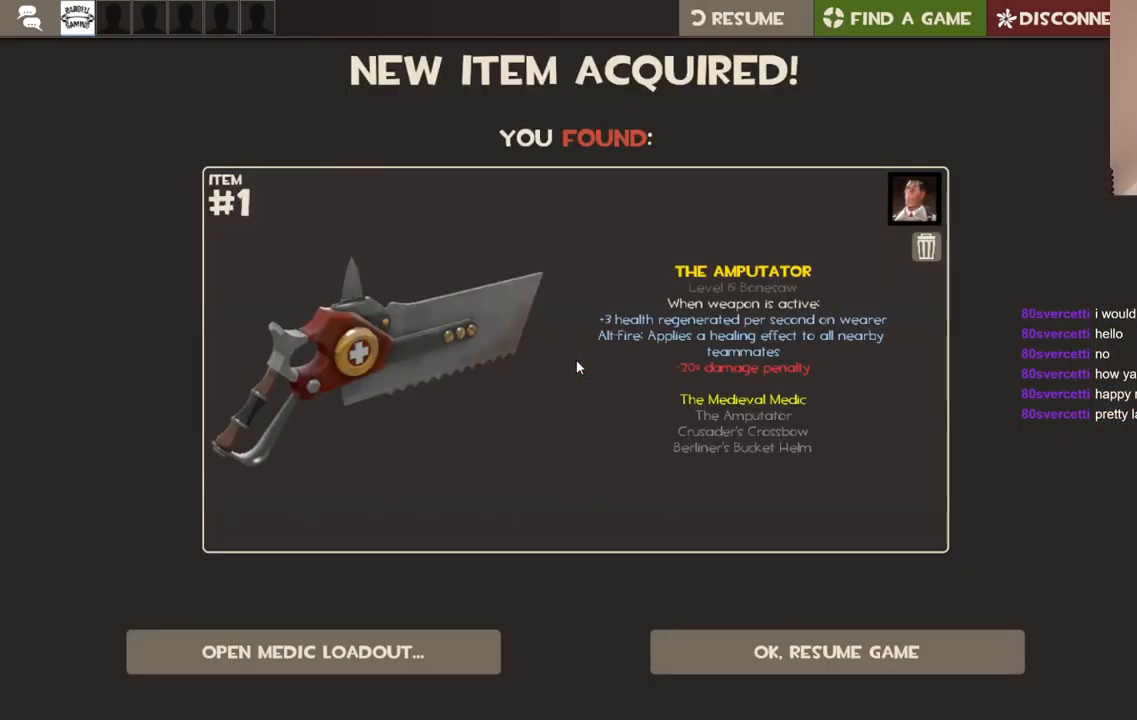
{"buttons": [], "left_stick": "center", "right_stick": "down-right", "events": [[100, "right_stick", "down-right"]]}
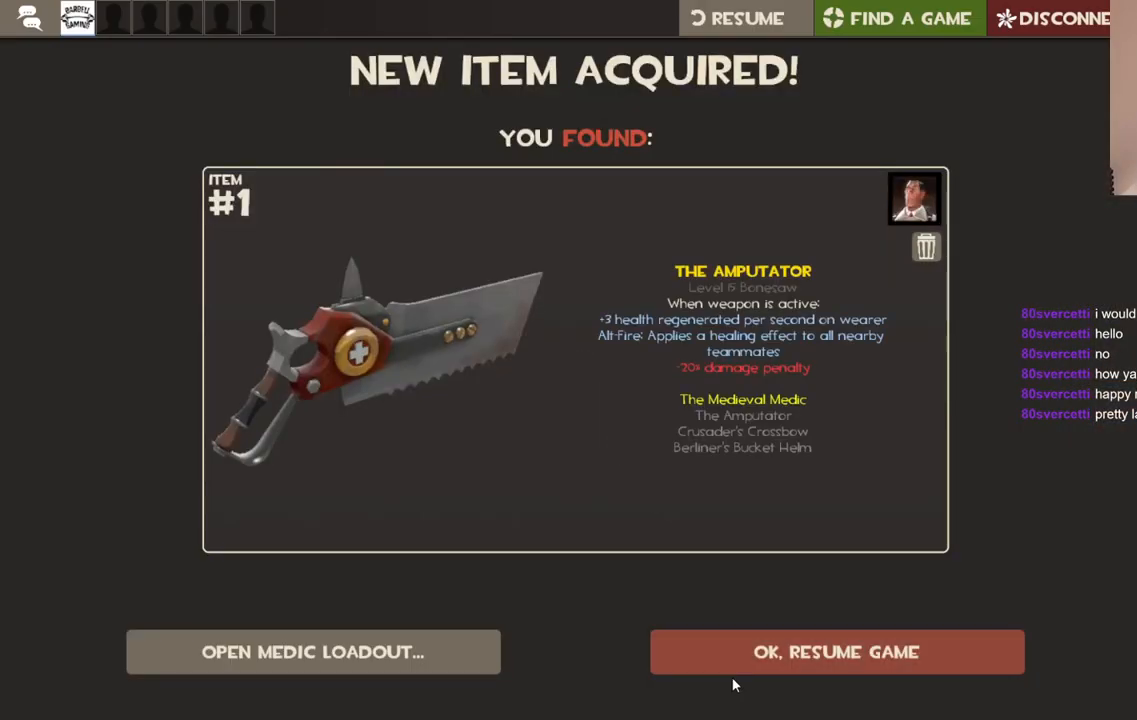
{"buttons": ["R2"], "left_stick": "center", "right_stick": "center", "events": [[33, "right_stick", "center"], [300, "right_stick", "up-right"], [417, "R2", "down"], [417, "right_stick", "center"]]}
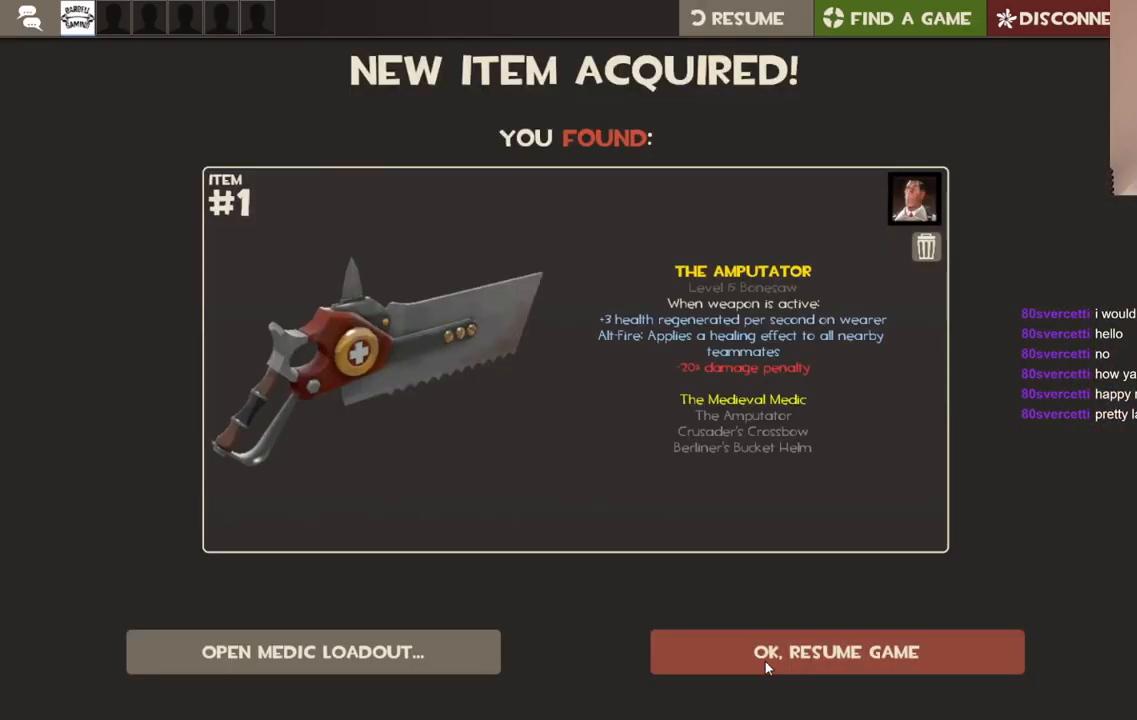
{"buttons": [], "left_stick": "center", "right_stick": "center", "events": [[67, "R2", "up"]]}
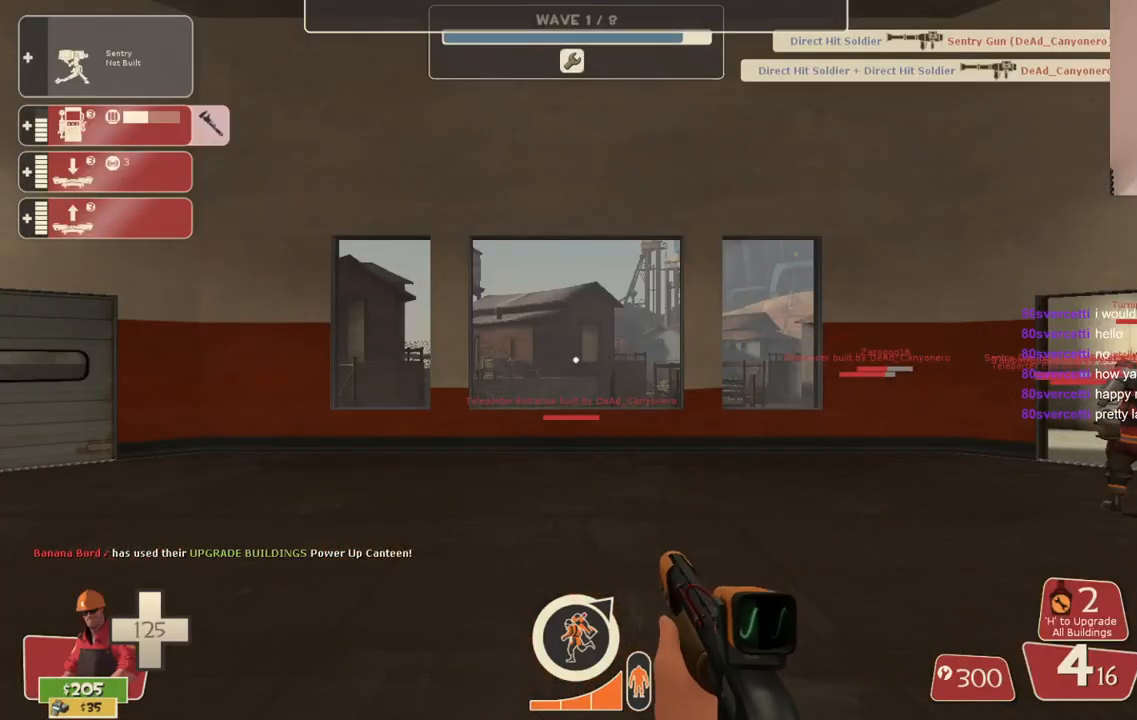
{"buttons": [], "left_stick": "up", "right_stick": "left", "events": [[333, "left_stick", "up"], [433, "right_stick", "left"]]}
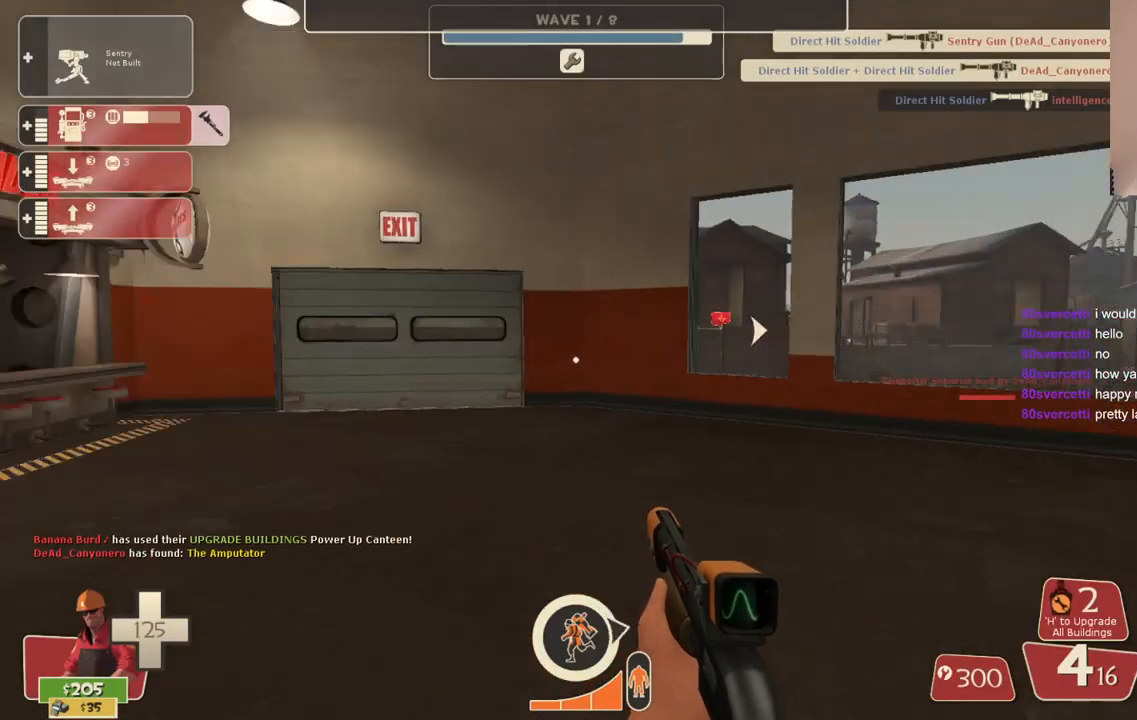
{"buttons": [], "left_stick": "up", "right_stick": "center", "events": [[50, "right_stick", "center"], [167, "SQUARE", "down"], [233, "SQUARE", "up"]]}
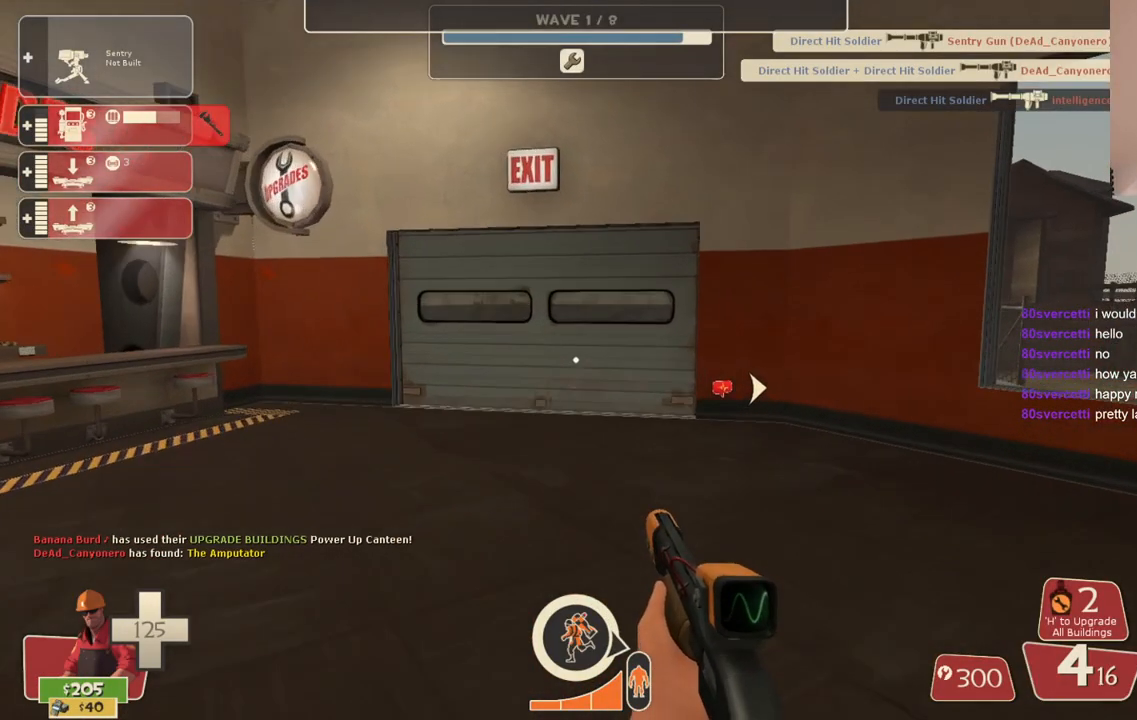
{"buttons": [], "left_stick": "up", "right_stick": "center", "events": []}
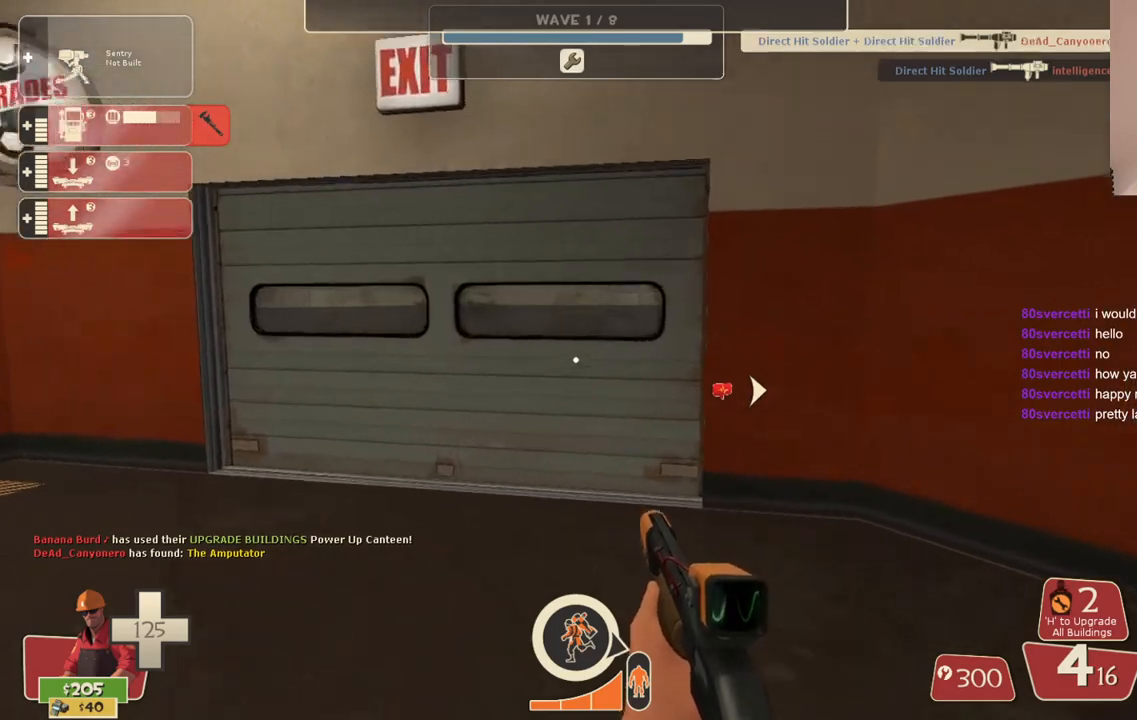
{"buttons": [], "left_stick": "up", "right_stick": "center", "events": []}
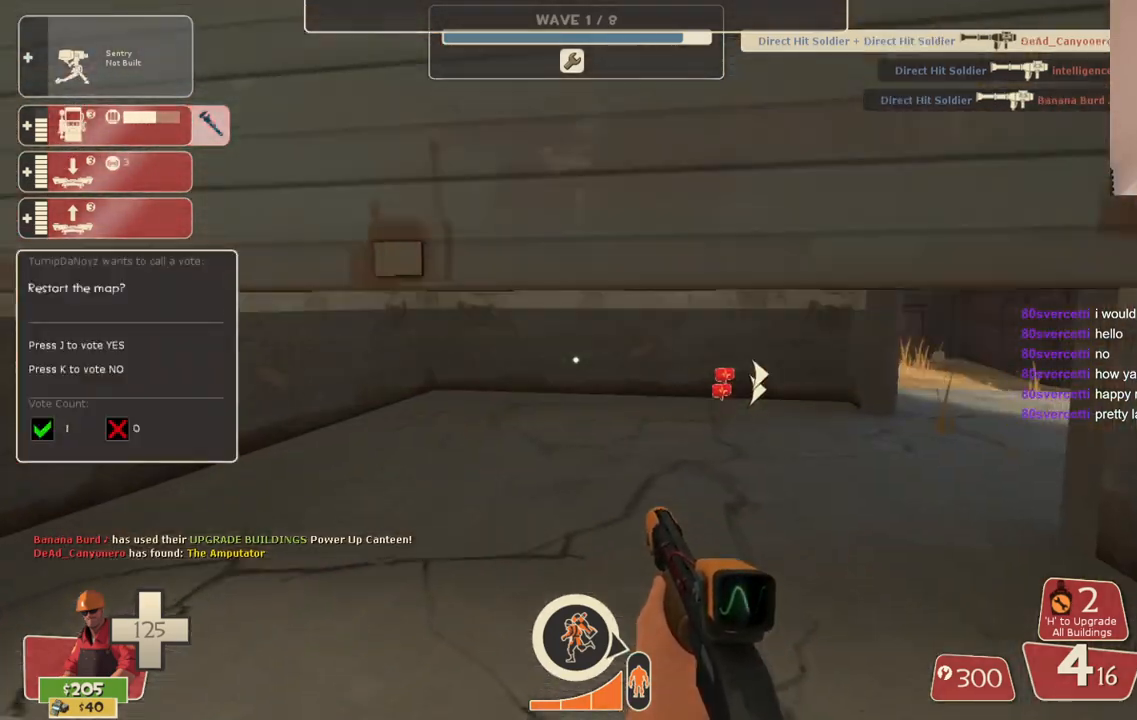
{"buttons": [], "left_stick": "up", "right_stick": "center", "events": [[17, "right_stick", "right"], [167, "right_stick", "center"]]}
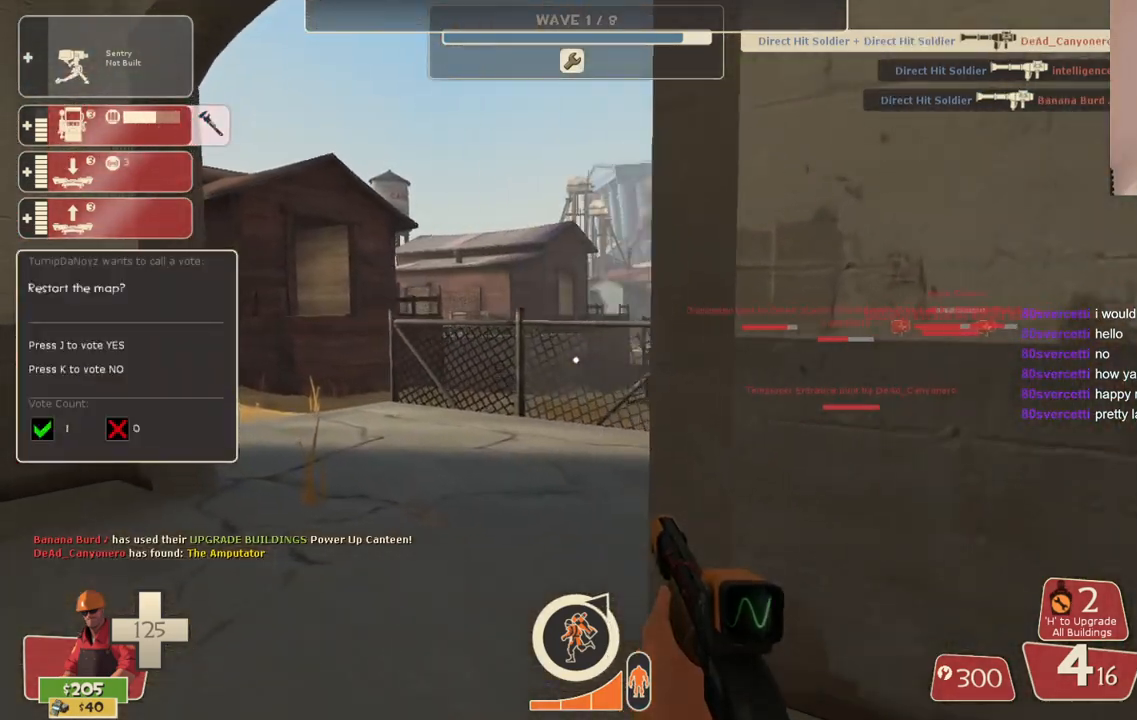
{"buttons": [], "left_stick": "up", "right_stick": "right", "events": [[33, "right_stick", "right"]]}
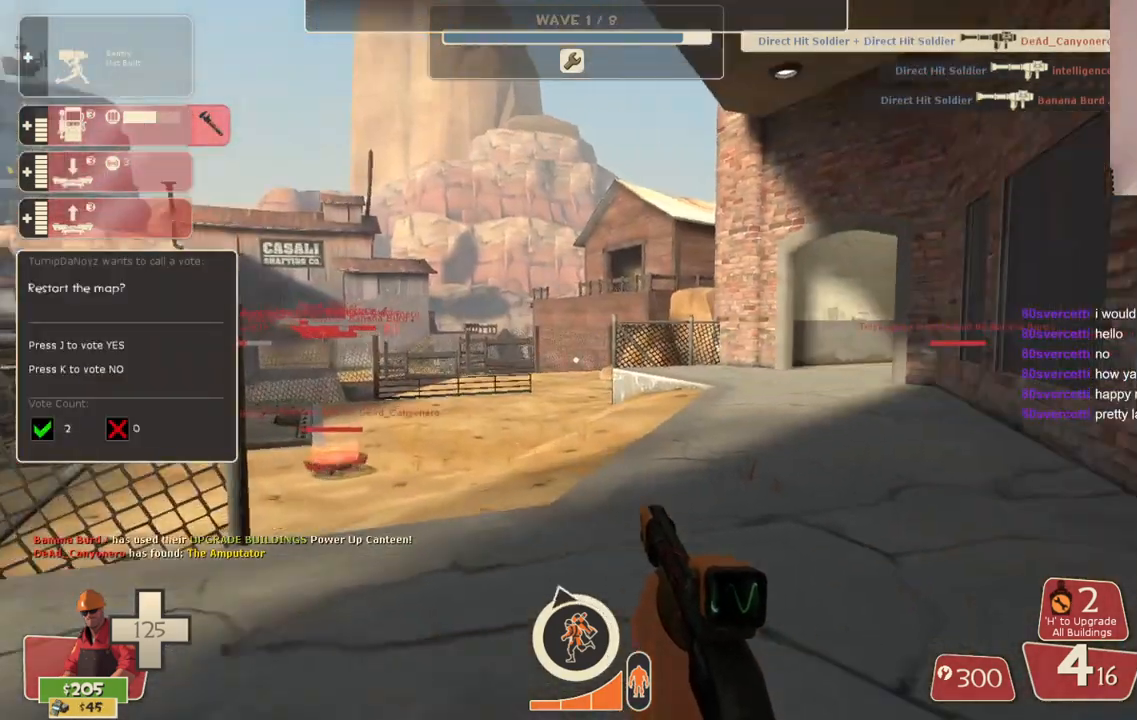
{"buttons": [], "left_stick": "up", "right_stick": "left", "events": [[83, "right_stick", "center"], [450, "right_stick", "left"]]}
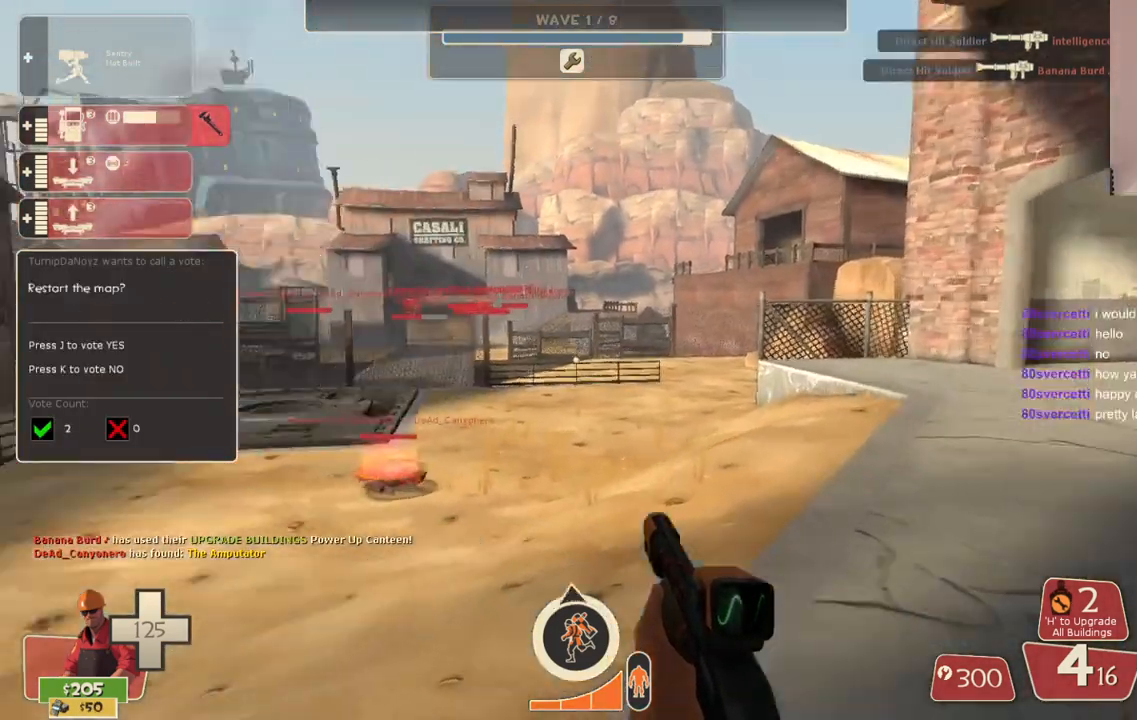
{"buttons": [], "left_stick": "up", "right_stick": "center", "events": [[200, "right_stick", "center"]]}
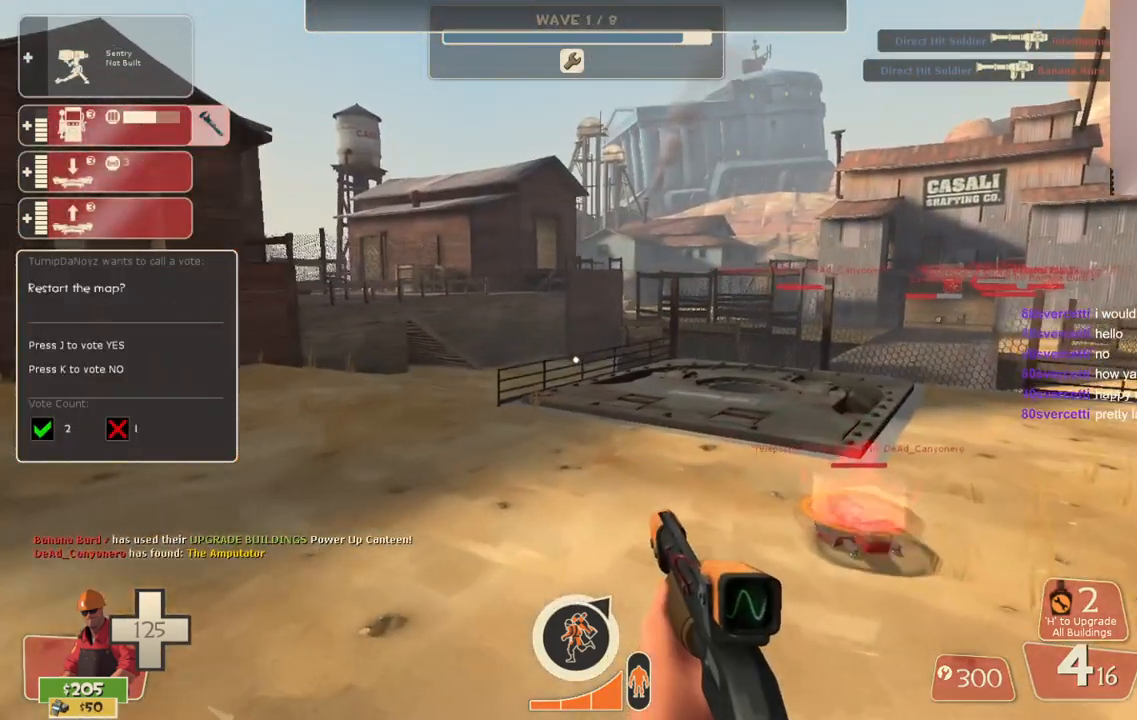
{"buttons": [], "left_stick": "up", "right_stick": "center", "events": []}
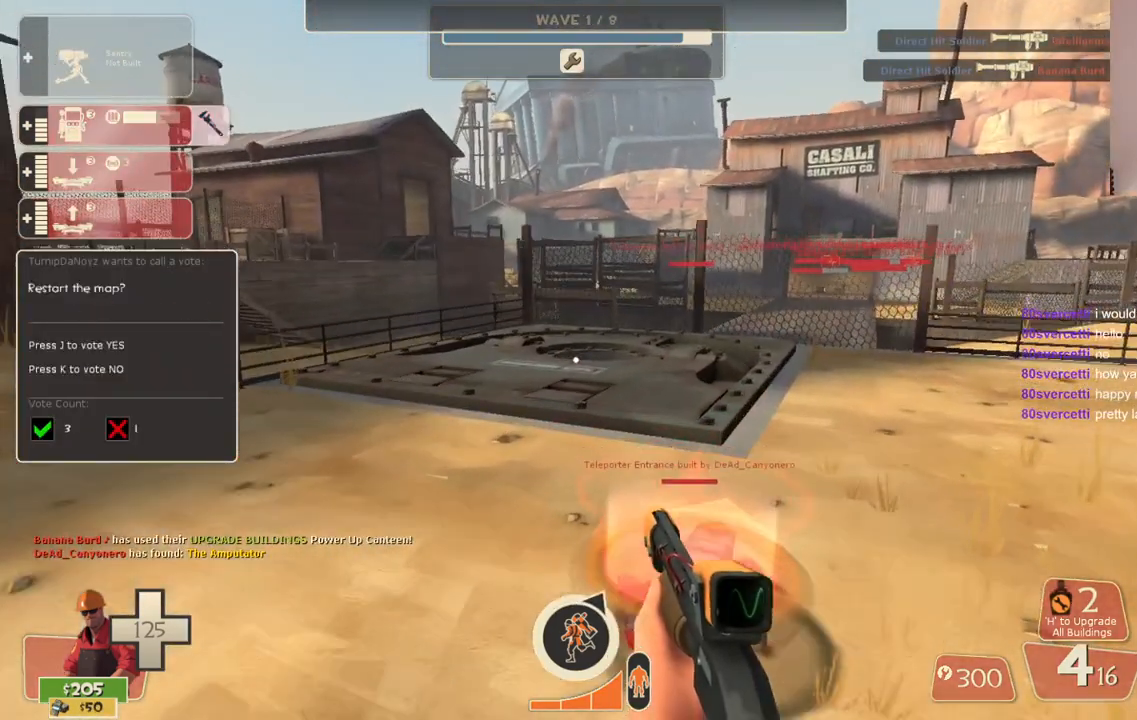
{"buttons": ["R2"], "left_stick": "center", "right_stick": "center", "events": [[283, "left_stick", "center"], [417, "DPAD_LEFT", "down"], [483, "DPAD_LEFT", "up"], [500, "R2", "down"]]}
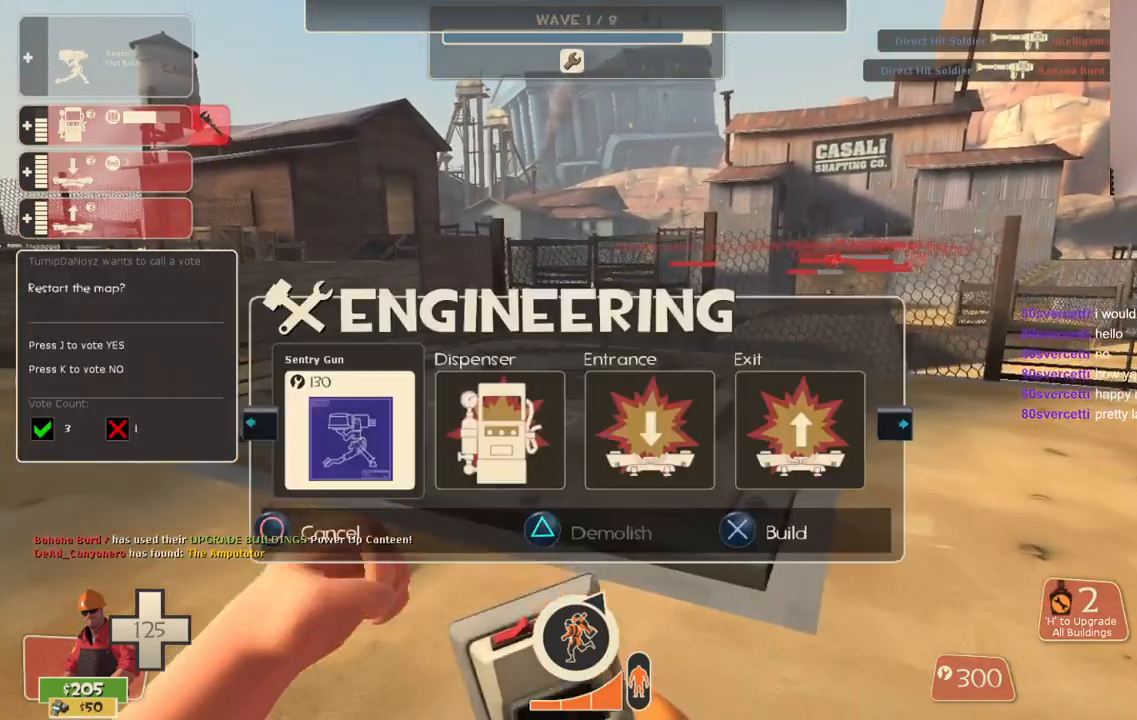
{"buttons": [], "left_stick": "center", "right_stick": "center", "events": [[150, "R2", "up"]]}
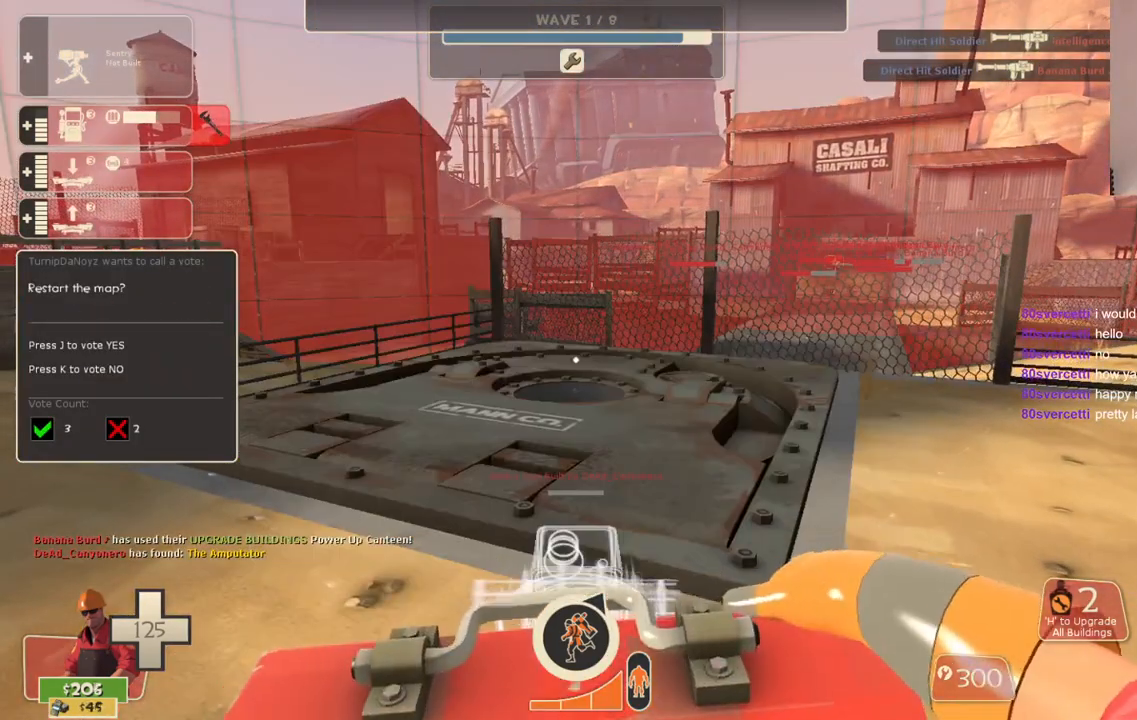
{"buttons": [], "left_stick": "center", "right_stick": "center", "events": []}
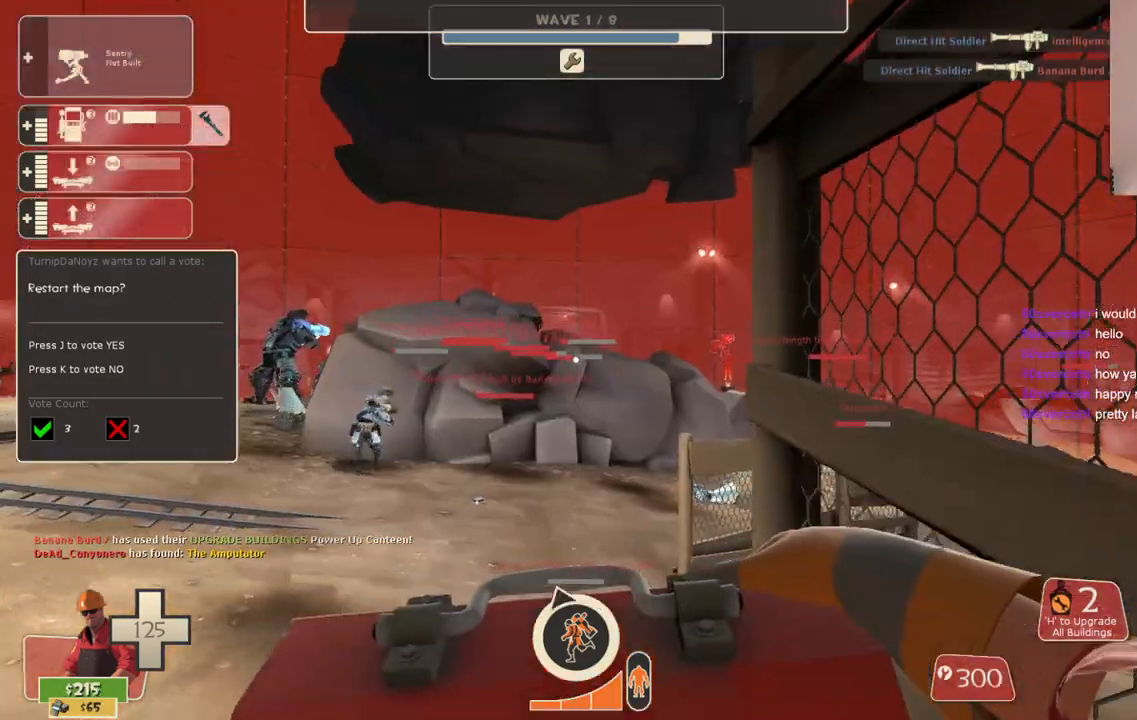
{"buttons": [], "left_stick": "up", "right_stick": "center", "events": [[267, "left_stick", "up"]]}
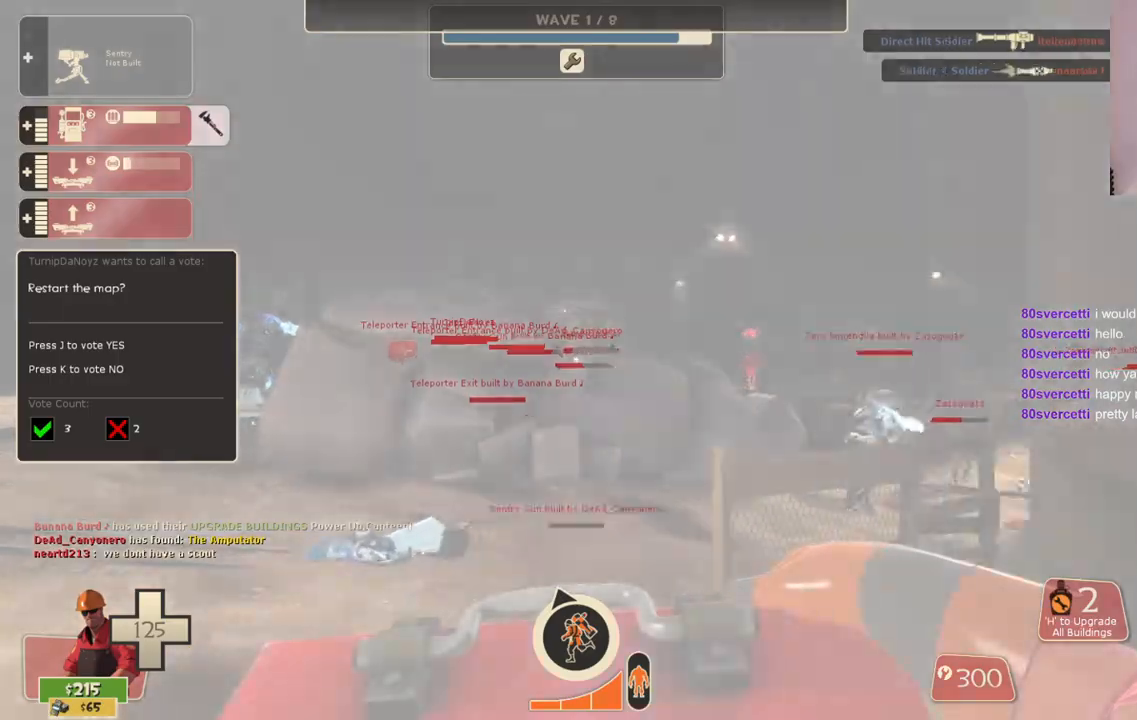
{"buttons": [], "left_stick": "down-left", "right_stick": "center", "events": [[183, "left_stick", "down-left"], [300, "R2", "down"], [467, "R2", "up"]]}
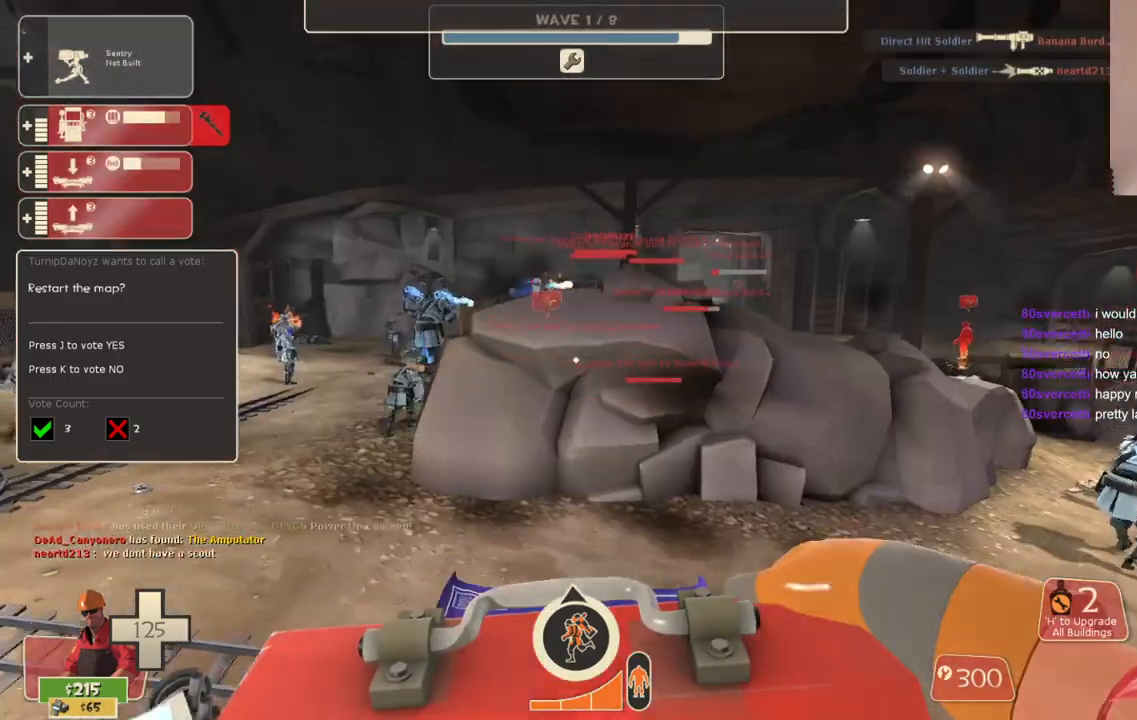
{"buttons": ["R2"], "left_stick": "center", "right_stick": "center", "events": [[17, "R2", "down"], [83, "left_stick", "down-right"], [150, "left_stick", "up-right"], [333, "left_stick", "center"]]}
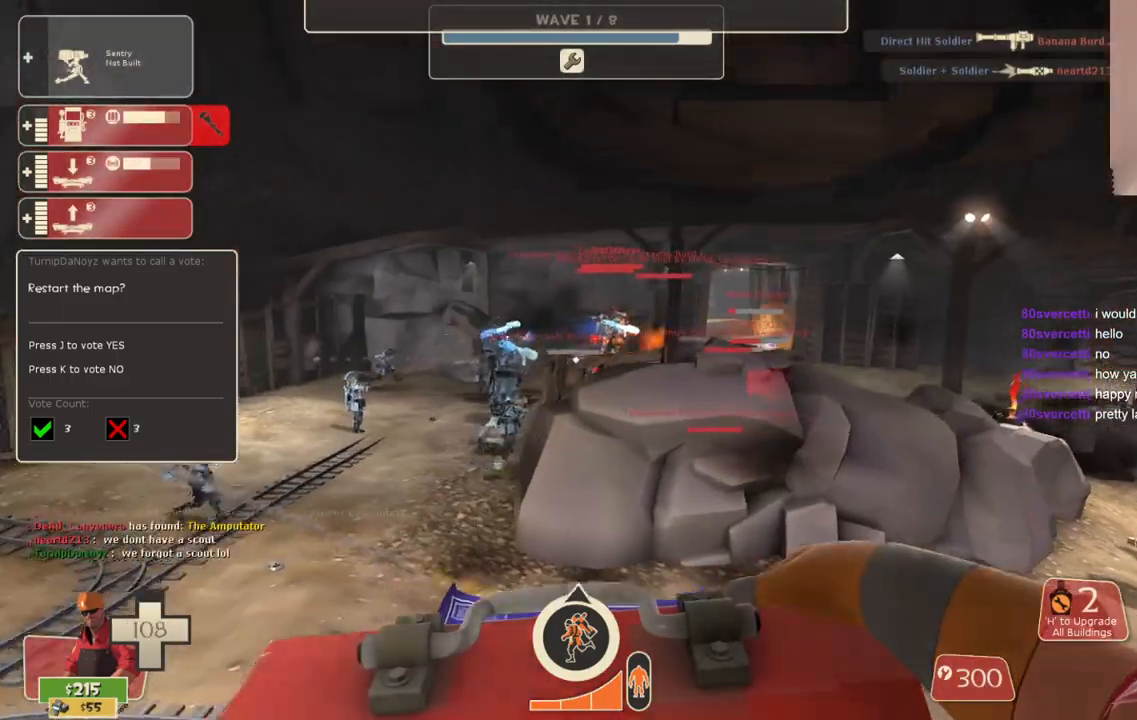
{"buttons": ["R2"], "left_stick": "down-left", "right_stick": "center", "events": [[50, "R2", "up"], [183, "left_stick", "down-left"], [367, "R2", "down"]]}
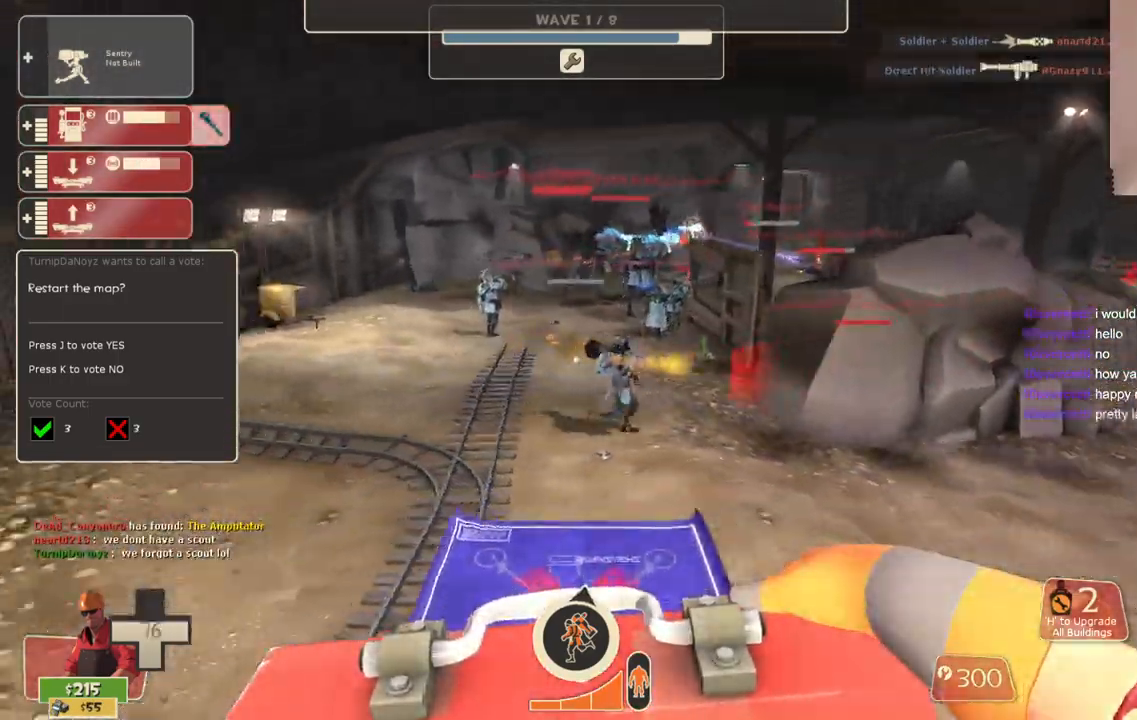
{"buttons": ["R2"], "left_stick": "down-right", "right_stick": "center", "events": [[17, "R2", "up"], [100, "R2", "down"], [183, "R2", "up"], [283, "R2", "down"], [300, "left_stick", "down-right"], [383, "R2", "up"], [467, "R2", "down"]]}
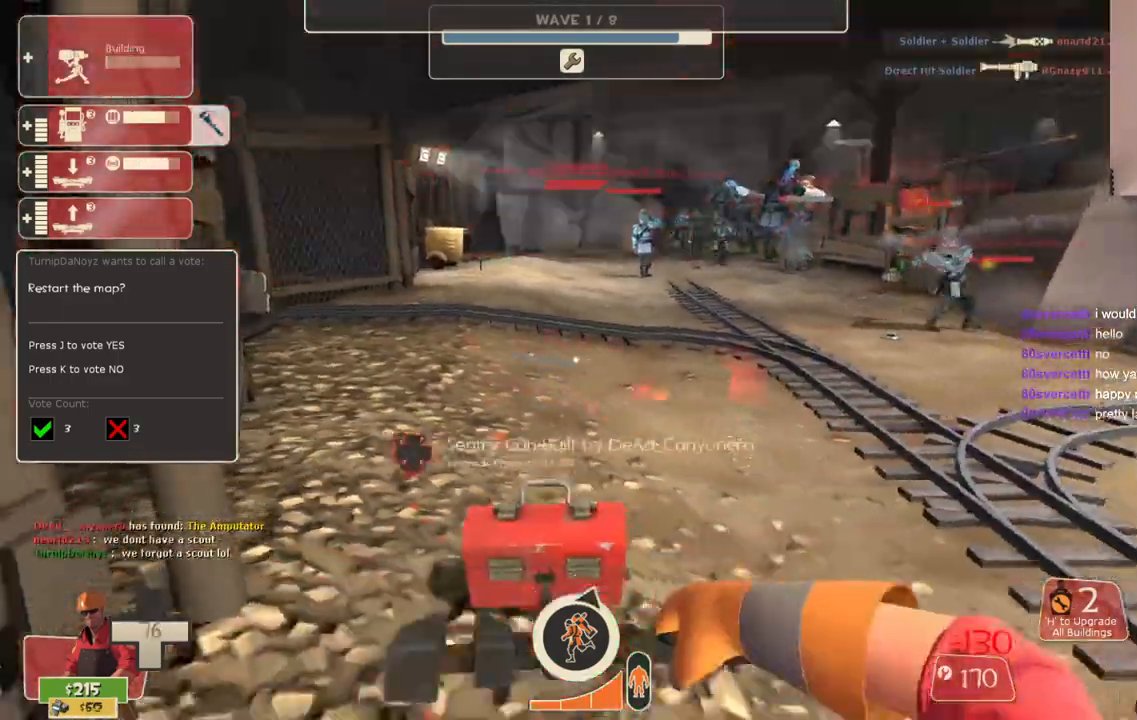
{"buttons": ["R2"], "left_stick": "up", "right_stick": "center", "events": [[83, "R2", "up"], [200, "R2", "down"], [283, "left_stick", "up"]]}
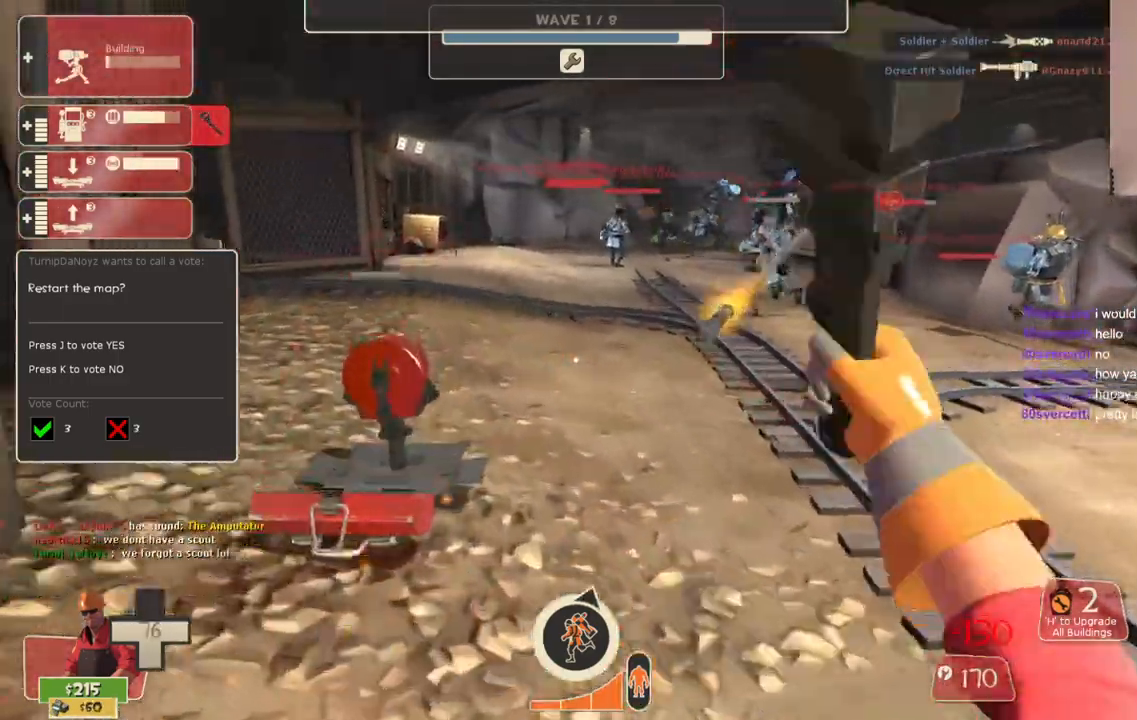
{"buttons": ["R2"], "left_stick": "center", "right_stick": "center", "events": [[167, "left_stick", "center"]]}
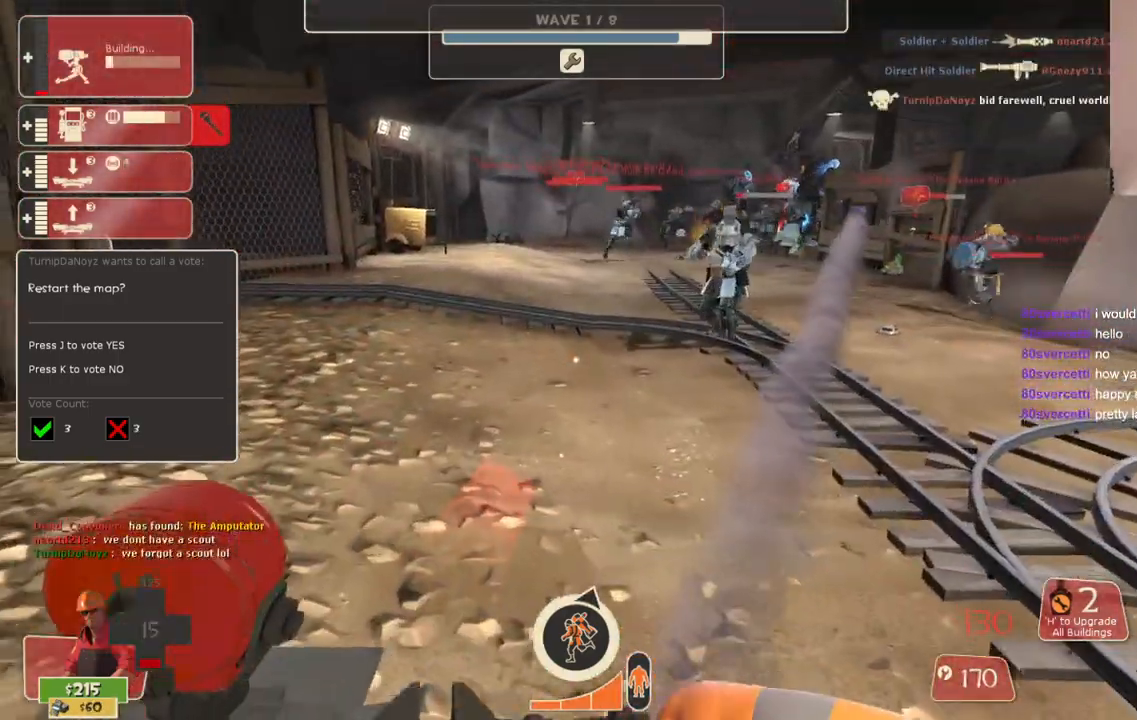
{"buttons": ["R2"], "left_stick": "down-right", "right_stick": "center", "events": [[67, "left_stick", "up-left"], [267, "left_stick", "down-left"], [333, "left_stick", "down"], [500, "left_stick", "down-right"]]}
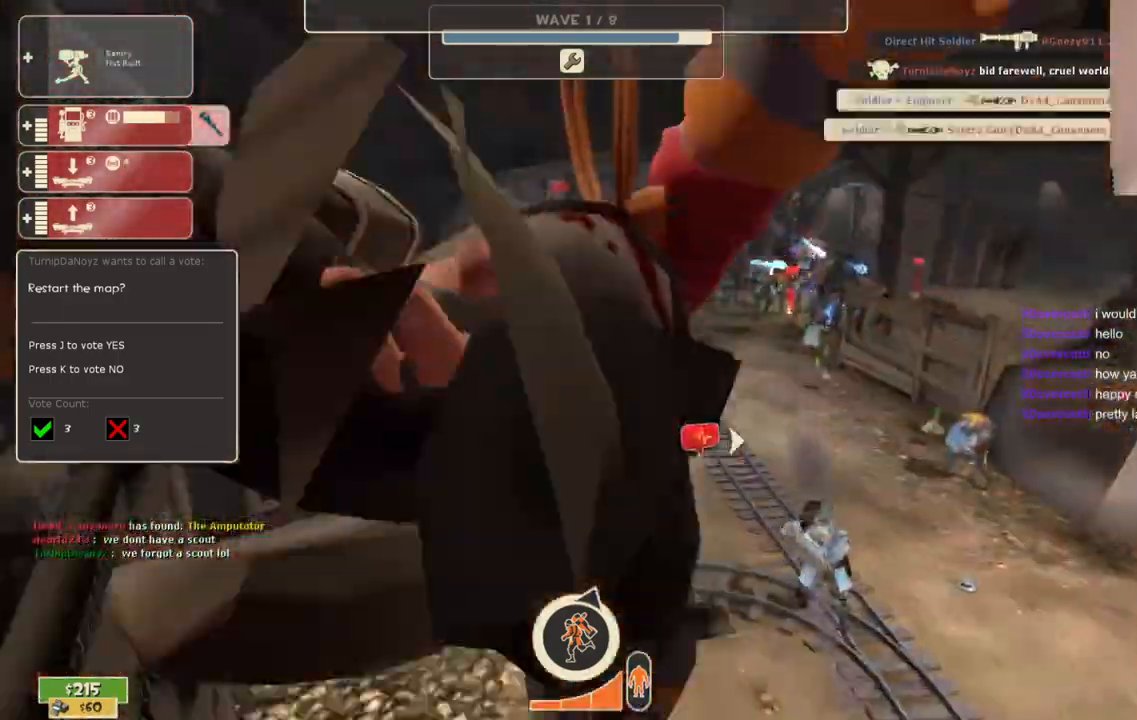
{"buttons": [], "left_stick": "center", "right_stick": "right", "events": [[183, "right_stick", "right"], [383, "R2", "up"], [383, "left_stick", "center"]]}
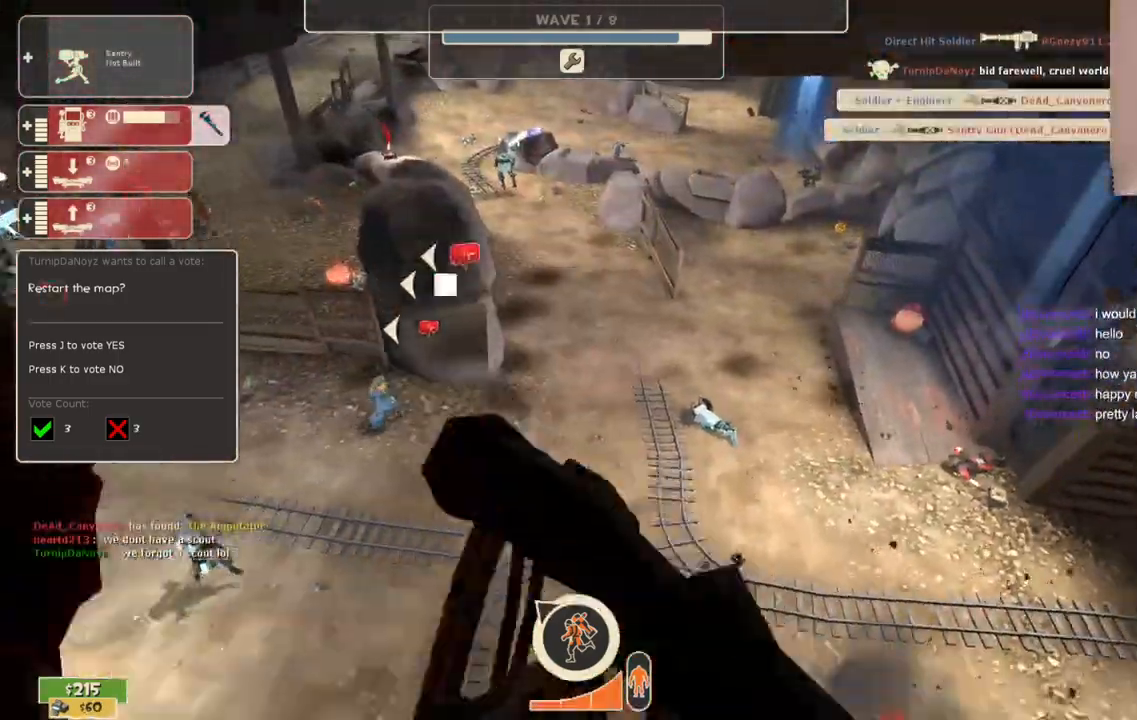
{"buttons": [], "left_stick": "center", "right_stick": "right", "events": []}
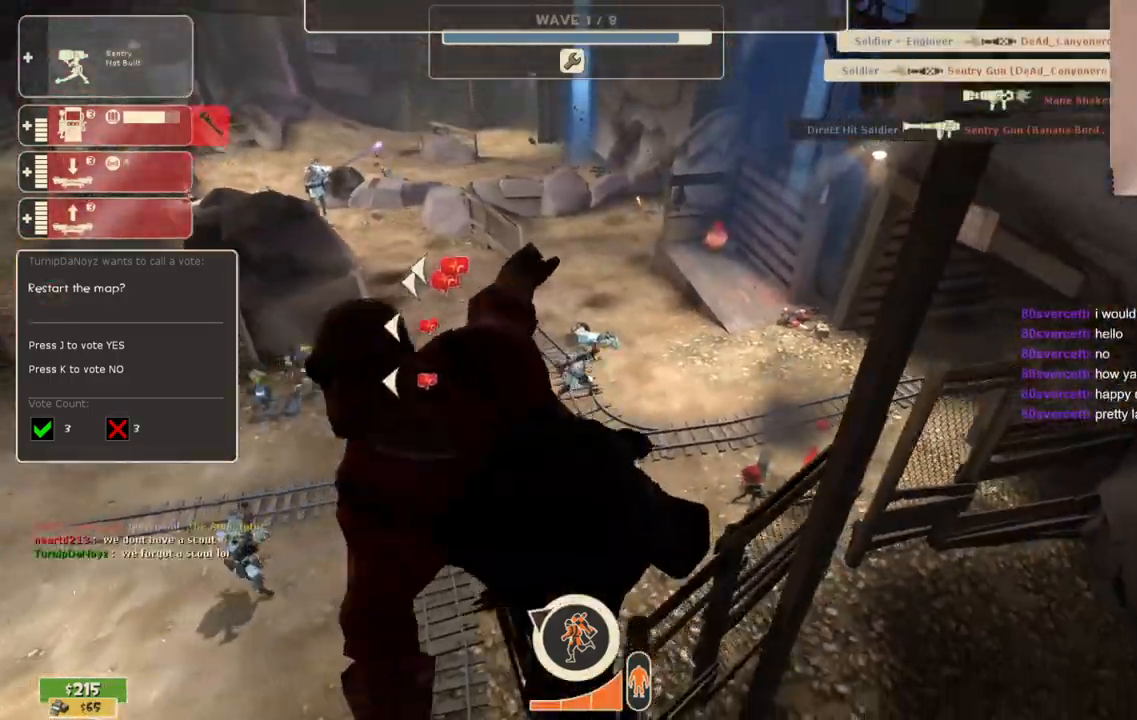
{"buttons": [], "left_stick": "center", "right_stick": "center", "events": [[100, "right_stick", "center"]]}